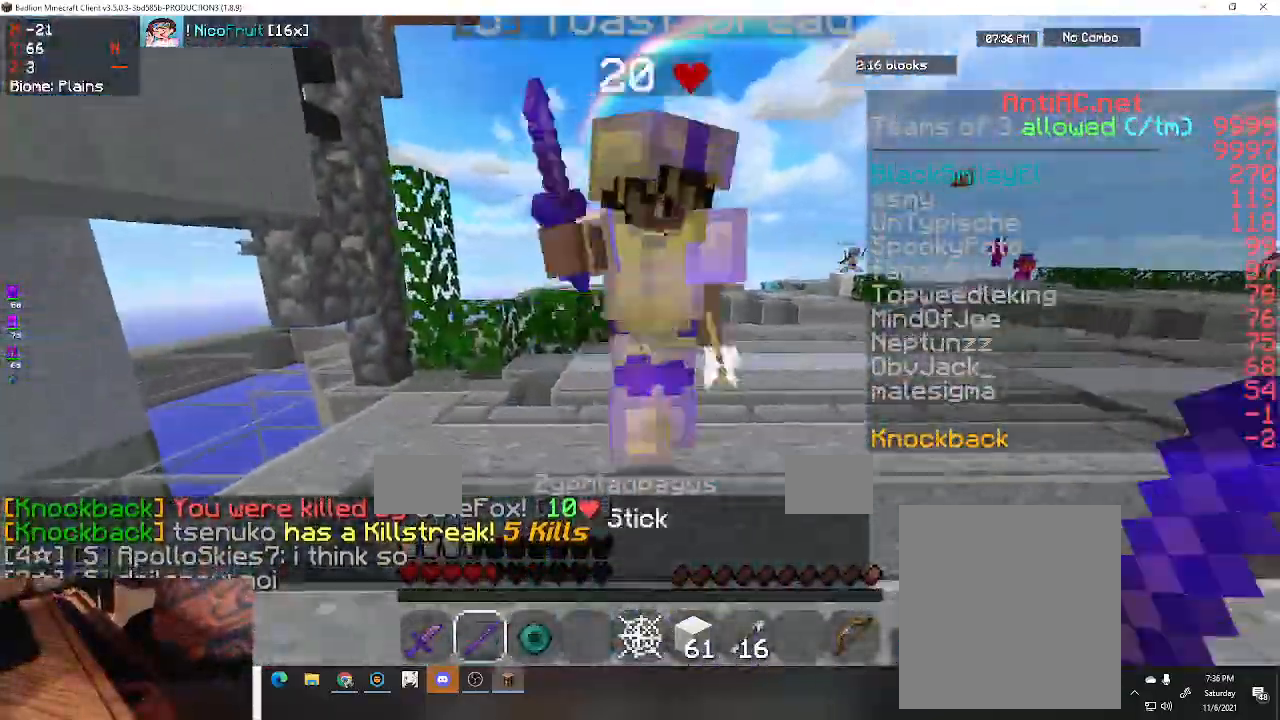
Gameplay with keyboard; each line is a JSON object with the keys held at the frame after it. "events" lists presses ("down") and releases ("up") of "a", "d", "s", "space" and "w" between this image and that frame as [ms after this image, input, new state], when the widget could be followed in between. No other keys are recorded. Mouse input is not recorded.
{"keys": ["a", "w"], "events": [[200, "w", "up"], [367, "w", "down"]]}
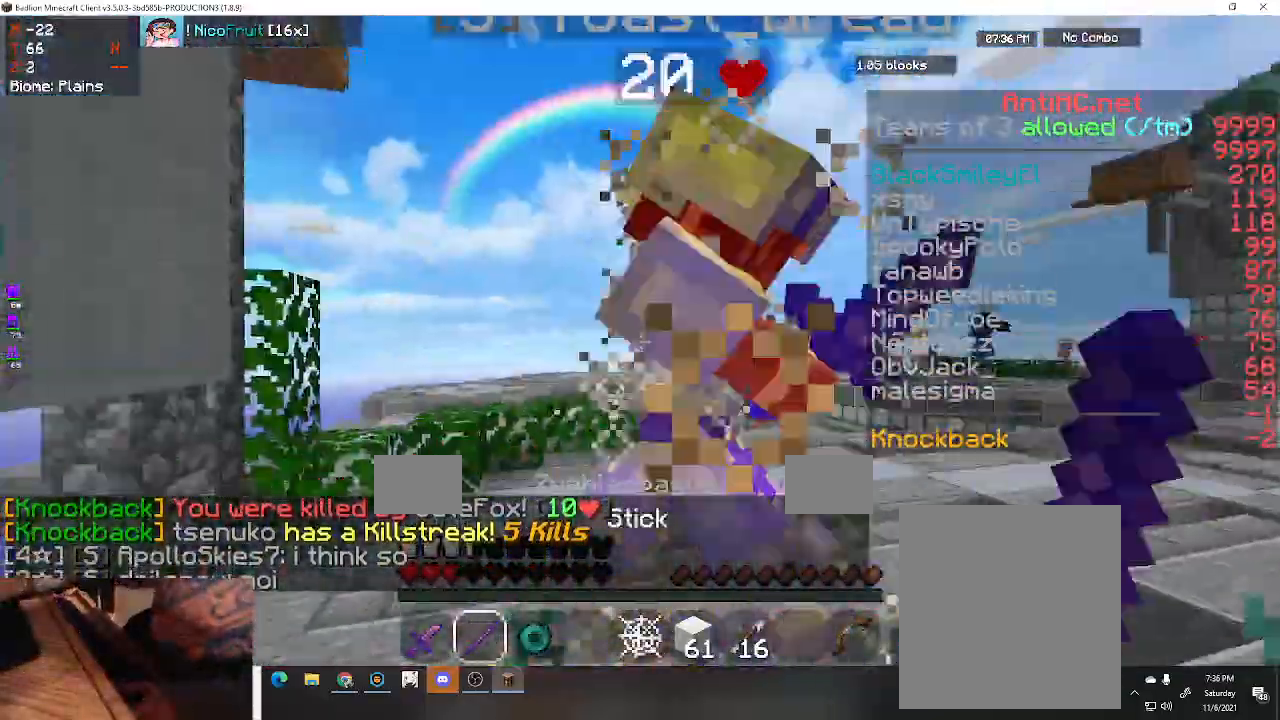
{"keys": ["a", "d", "w"], "events": [[167, "d", "down"], [233, "a", "up"], [467, "a", "down"]]}
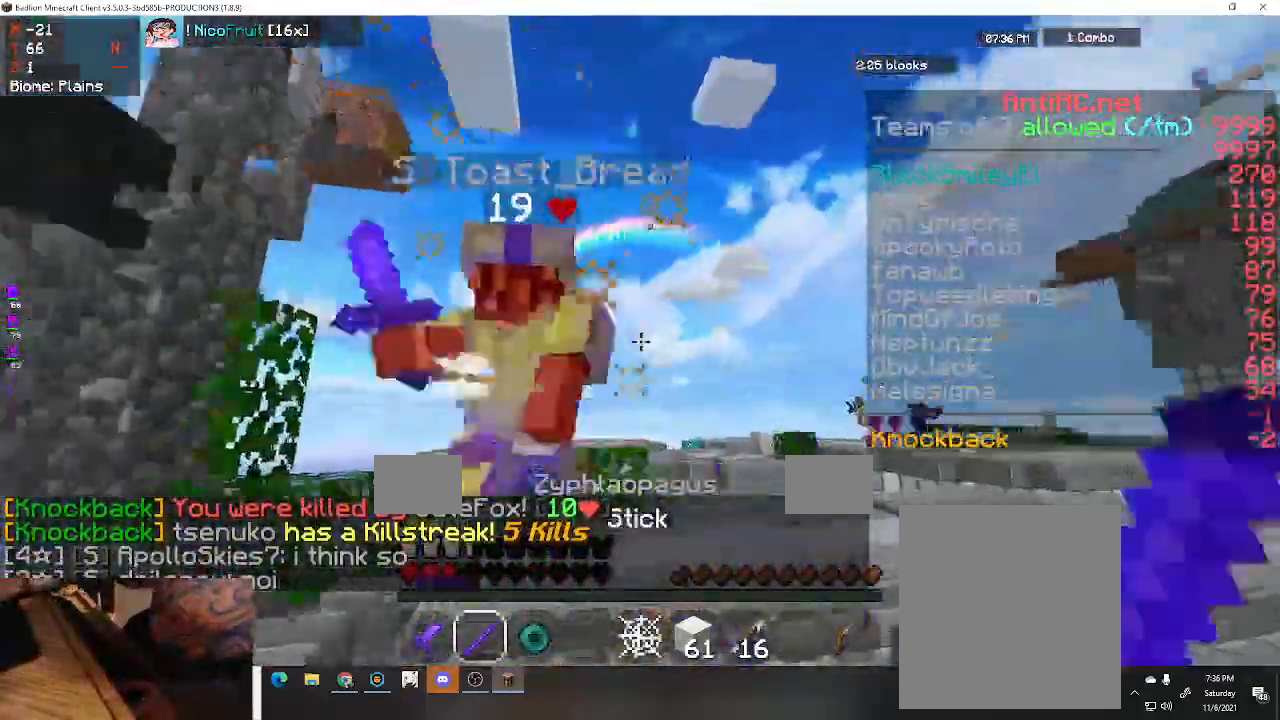
{"keys": ["a", "space", "w"], "events": [[67, "d", "up"], [100, "space", "down"]]}
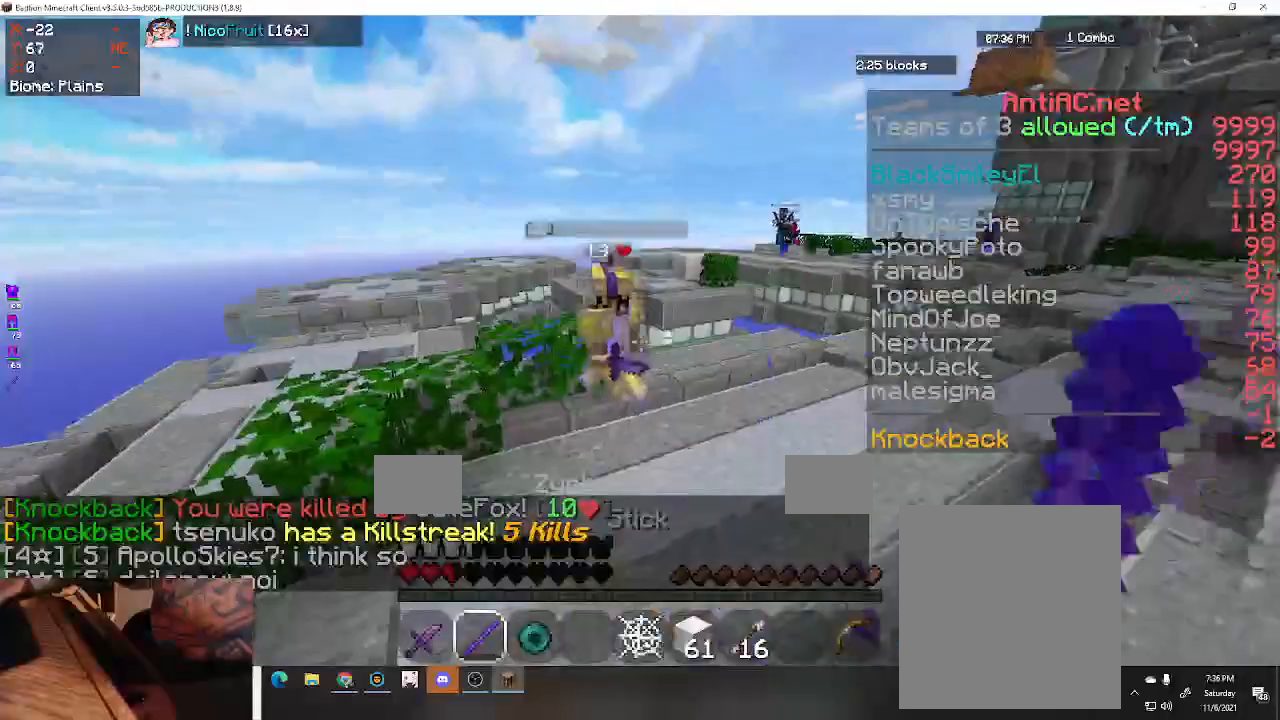
{"keys": ["a", "d", "w"], "events": [[67, "space", "up"], [467, "d", "down"]]}
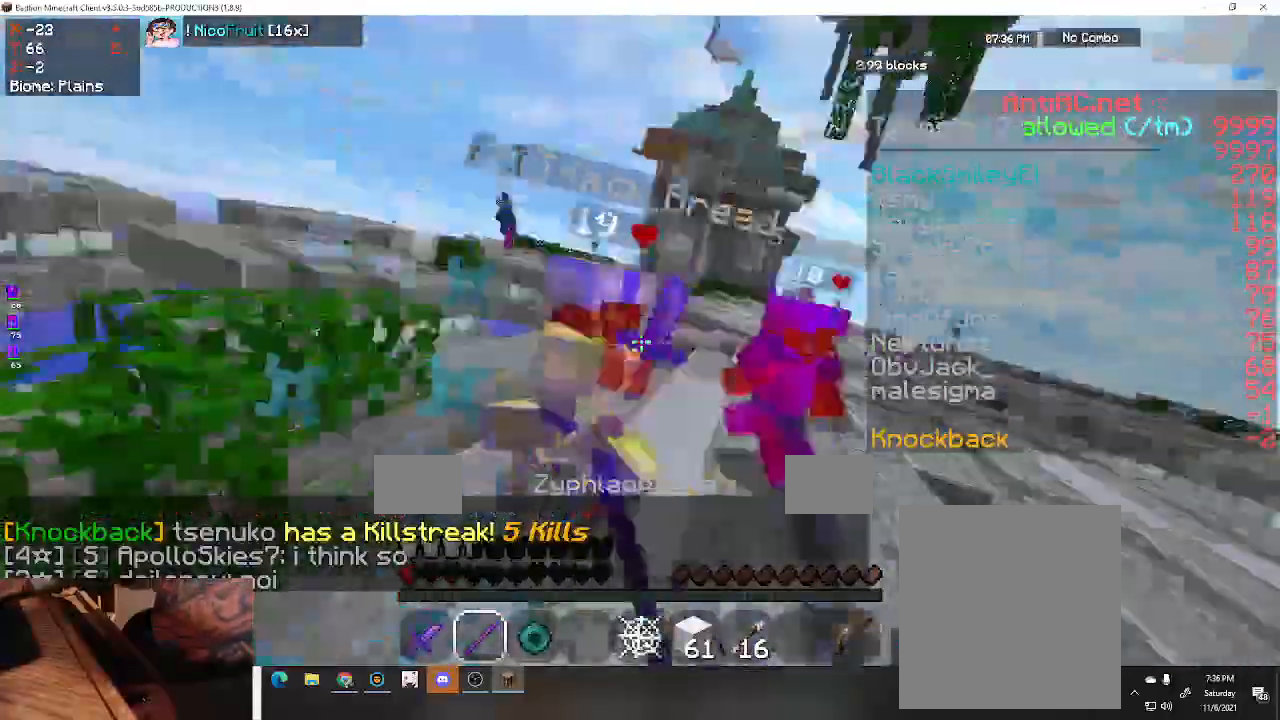
{"keys": ["a", "d", "w"], "events": [[33, "a", "up"], [467, "a", "down"]]}
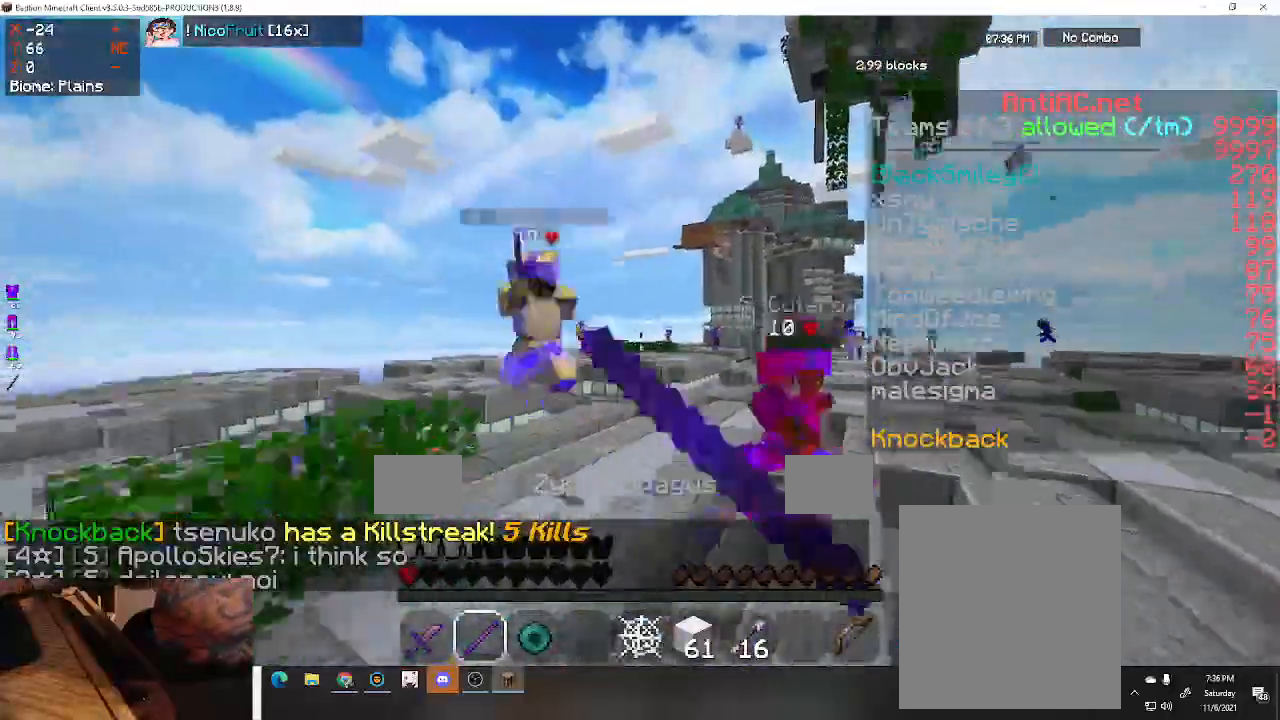
{"keys": ["d", "w"], "events": [[67, "a", "up"]]}
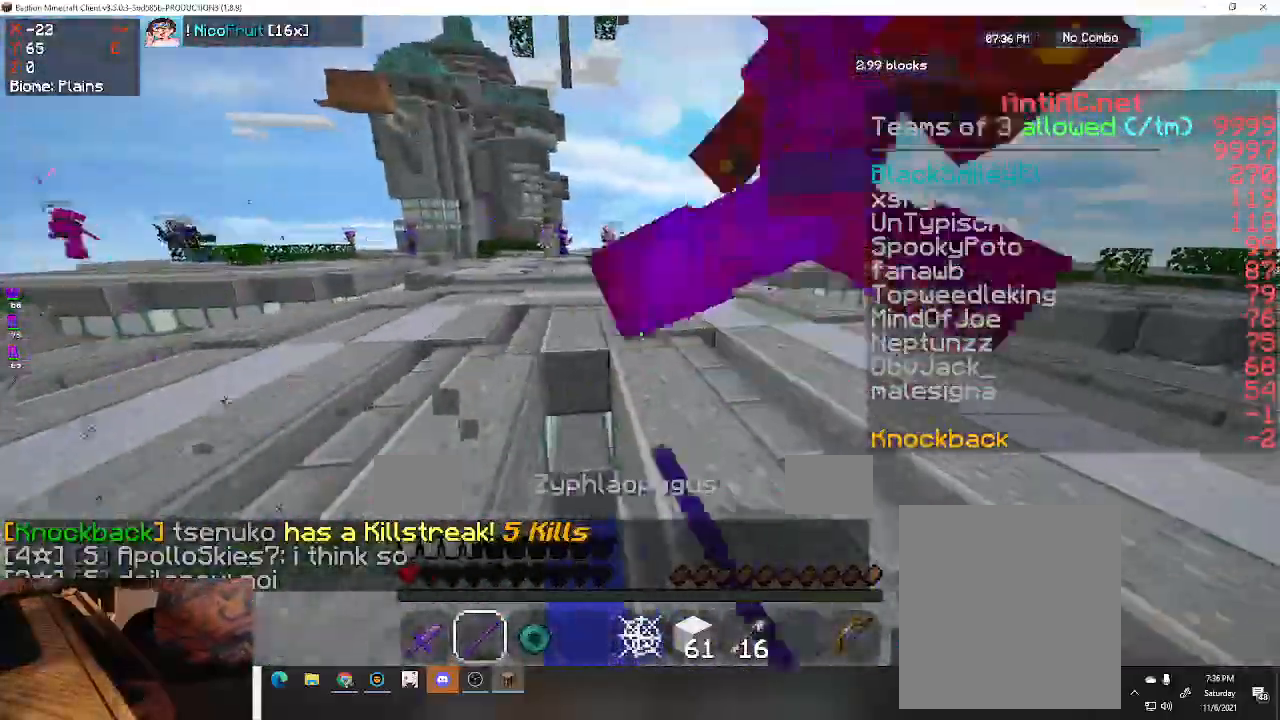
{"keys": ["d", "space", "w"], "events": [[300, "space", "down"]]}
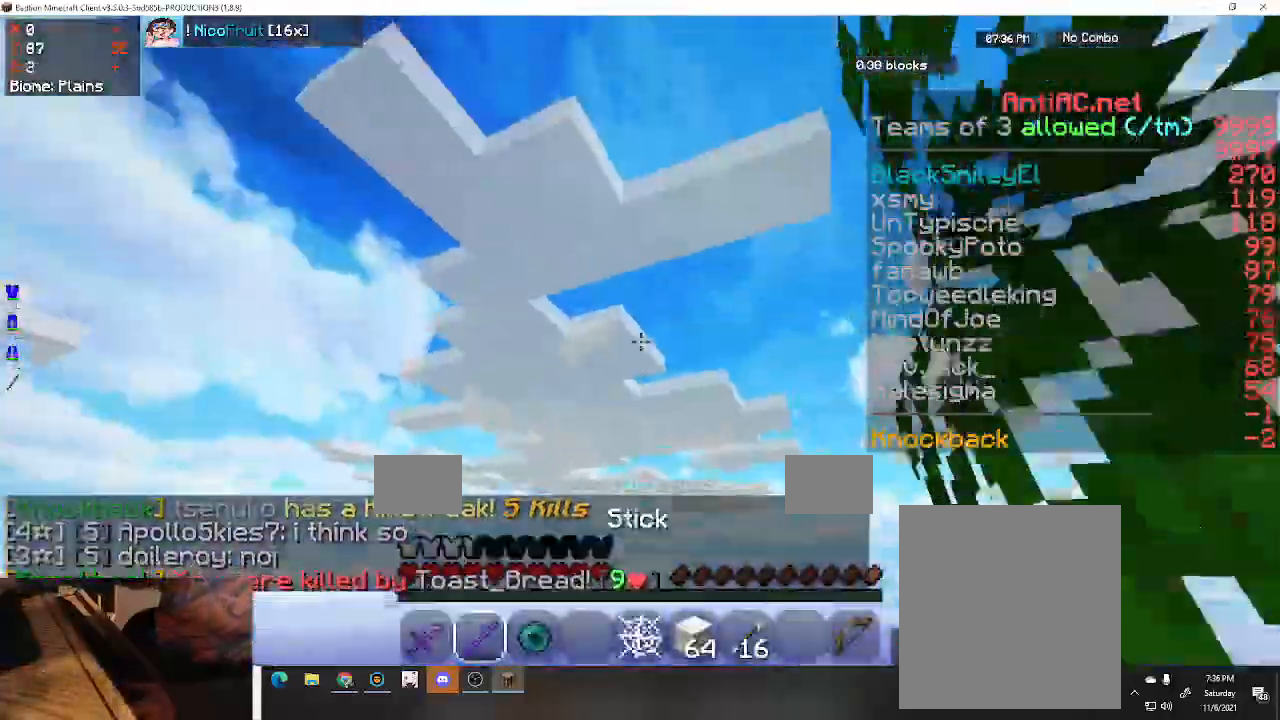
{"keys": ["a", "w"], "events": [[300, "a", "down"], [300, "d", "up"], [300, "space", "up"]]}
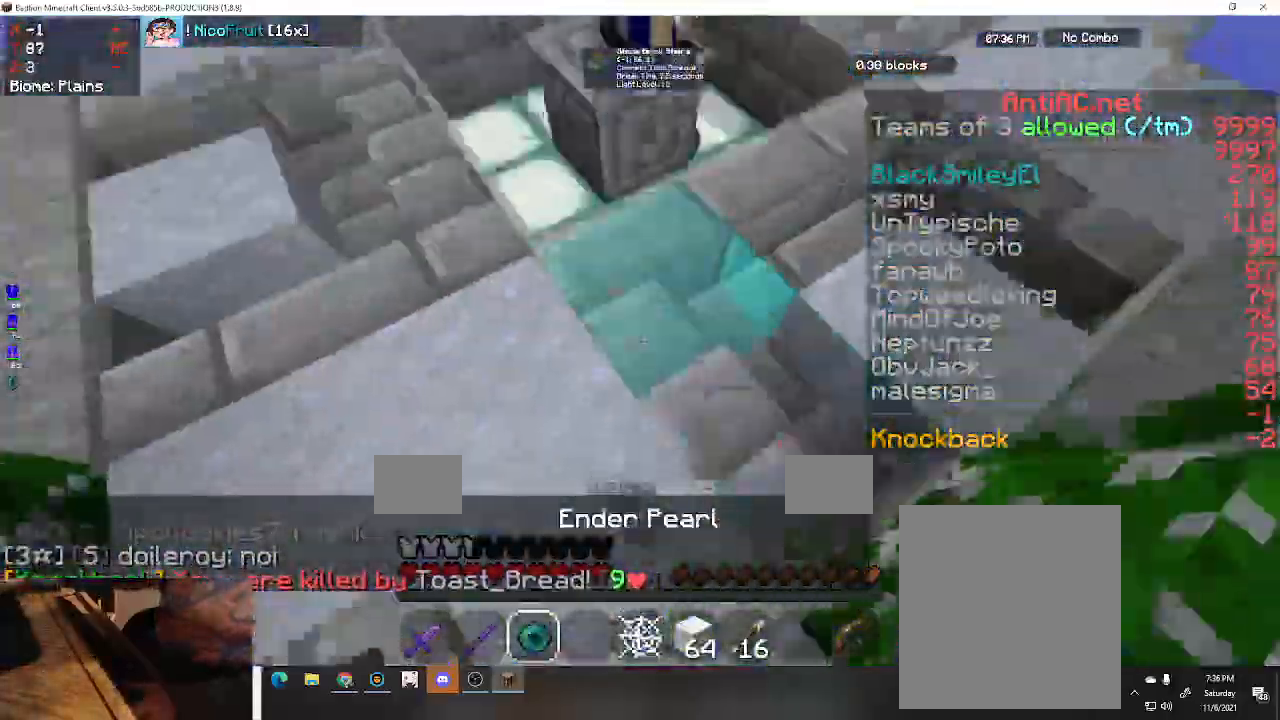
{"keys": ["d", "space", "w"], "events": [[133, "space", "down"], [233, "a", "up"], [367, "d", "down"]]}
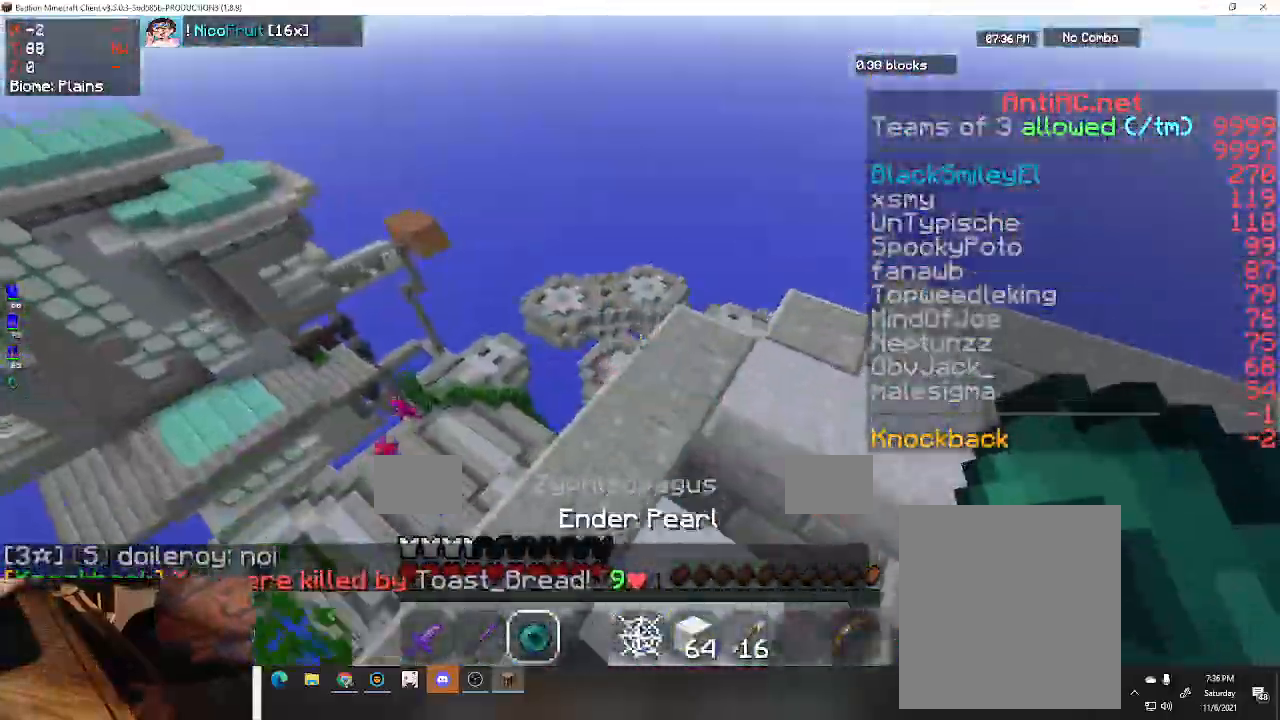
{"keys": ["space", "w"], "events": [[167, "d", "up"], [233, "a", "down"], [233, "space", "up"], [433, "a", "up"], [467, "space", "down"]]}
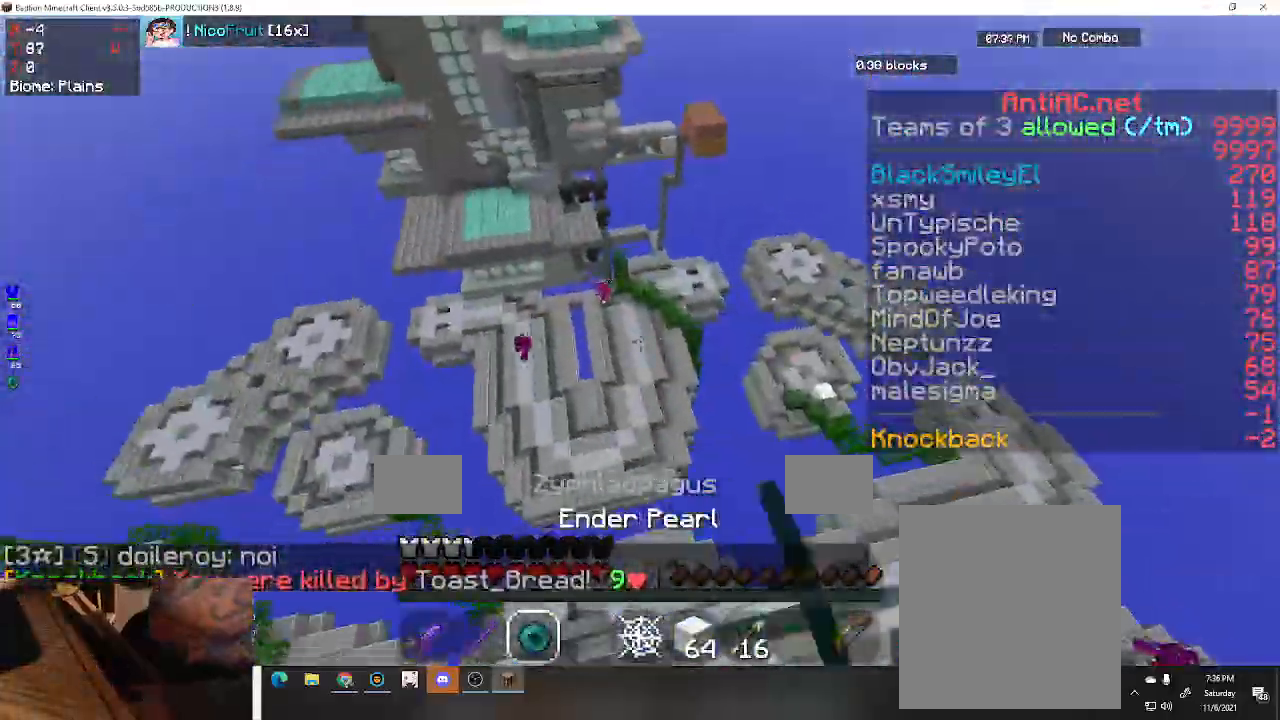
{"keys": ["space", "w"], "events": []}
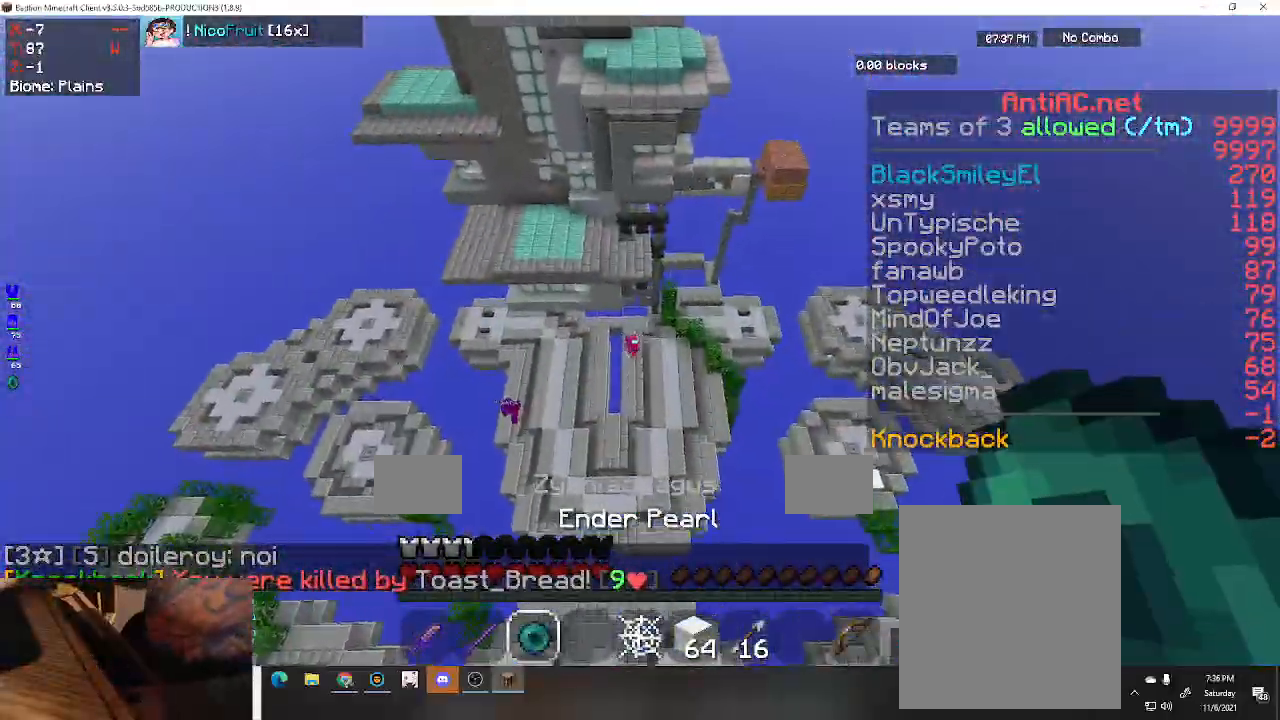
{"keys": ["space", "w"], "events": [[133, "space", "up"], [233, "space", "down"]]}
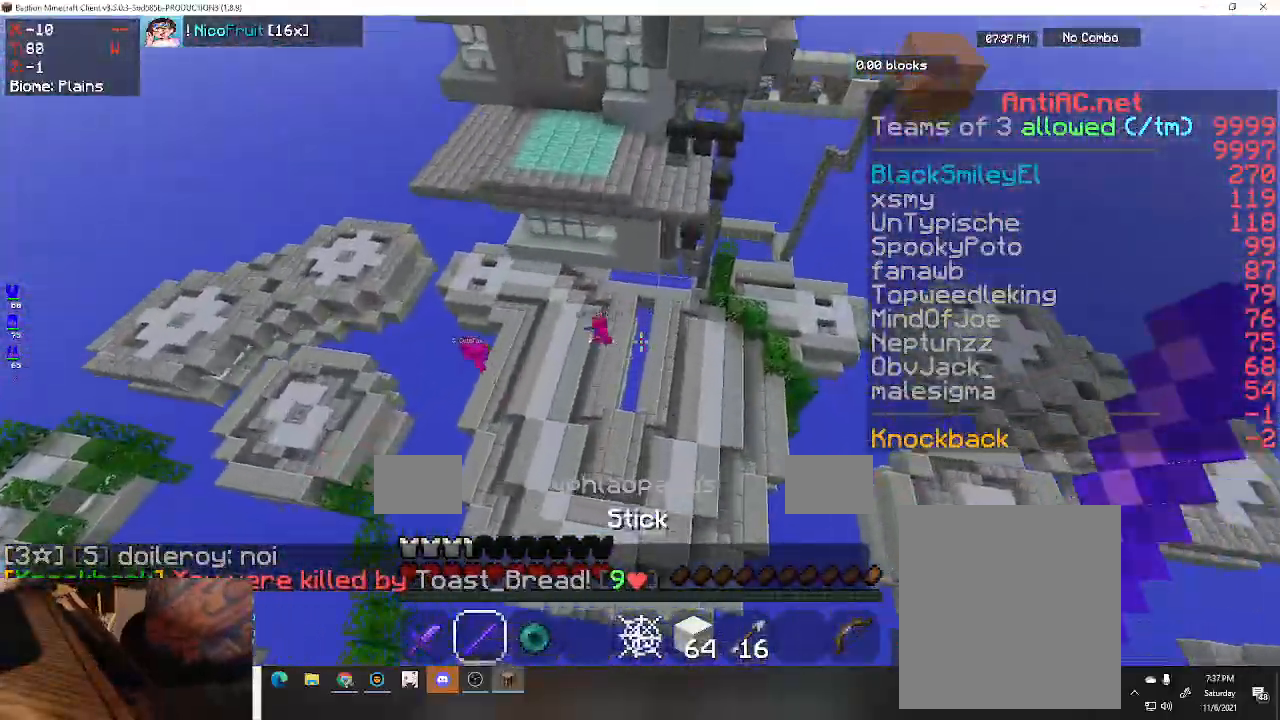
{"keys": ["a", "space", "w"], "events": [[500, "a", "down"]]}
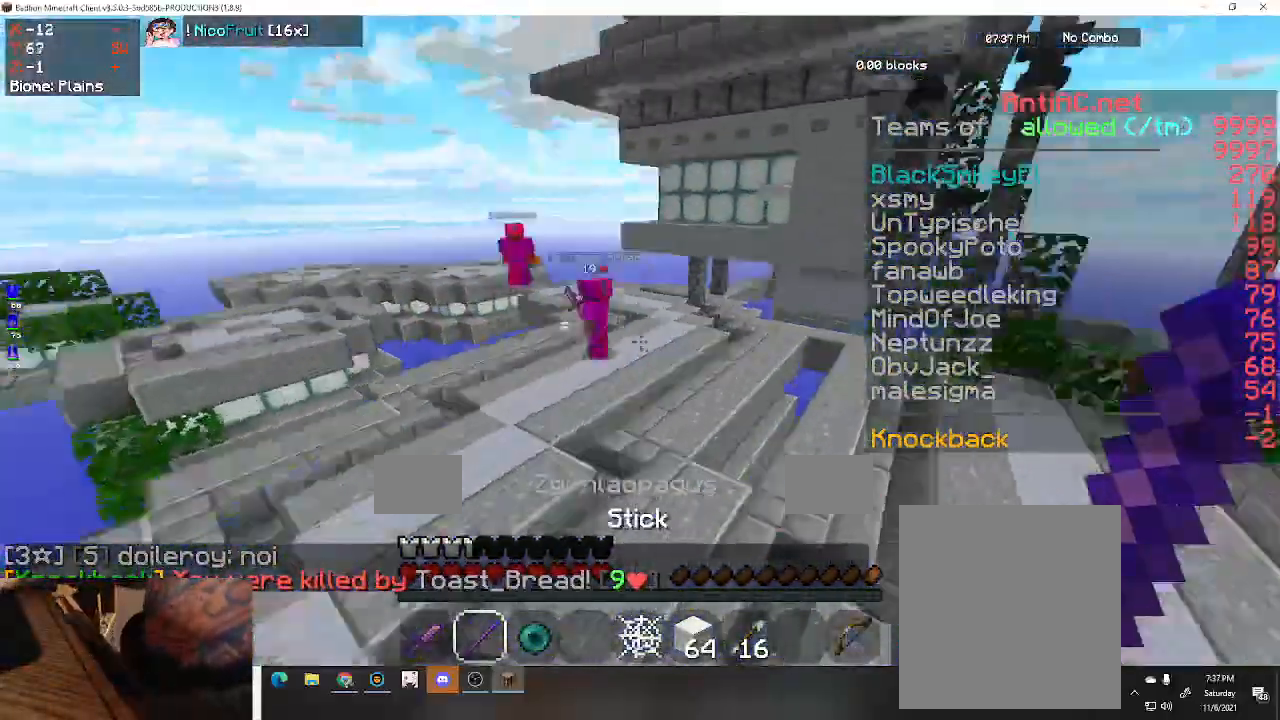
{"keys": ["space", "w"], "events": [[333, "a", "up"]]}
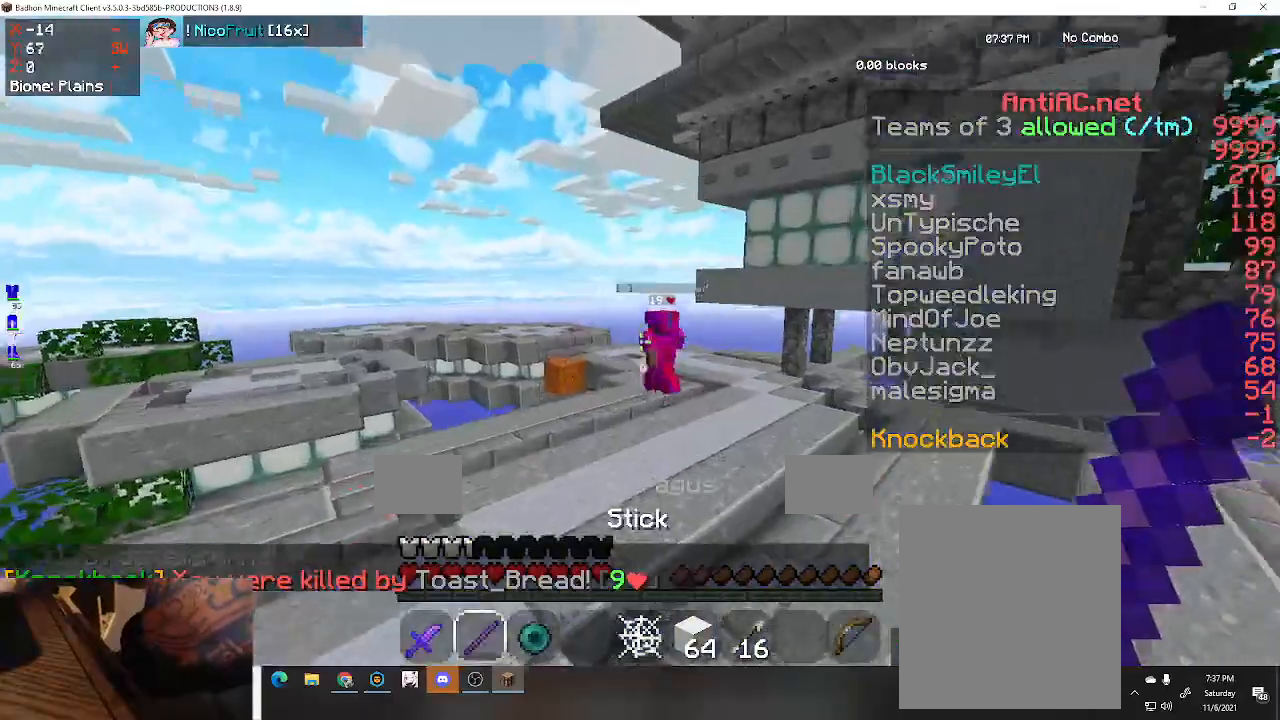
{"keys": ["space", "w"], "events": []}
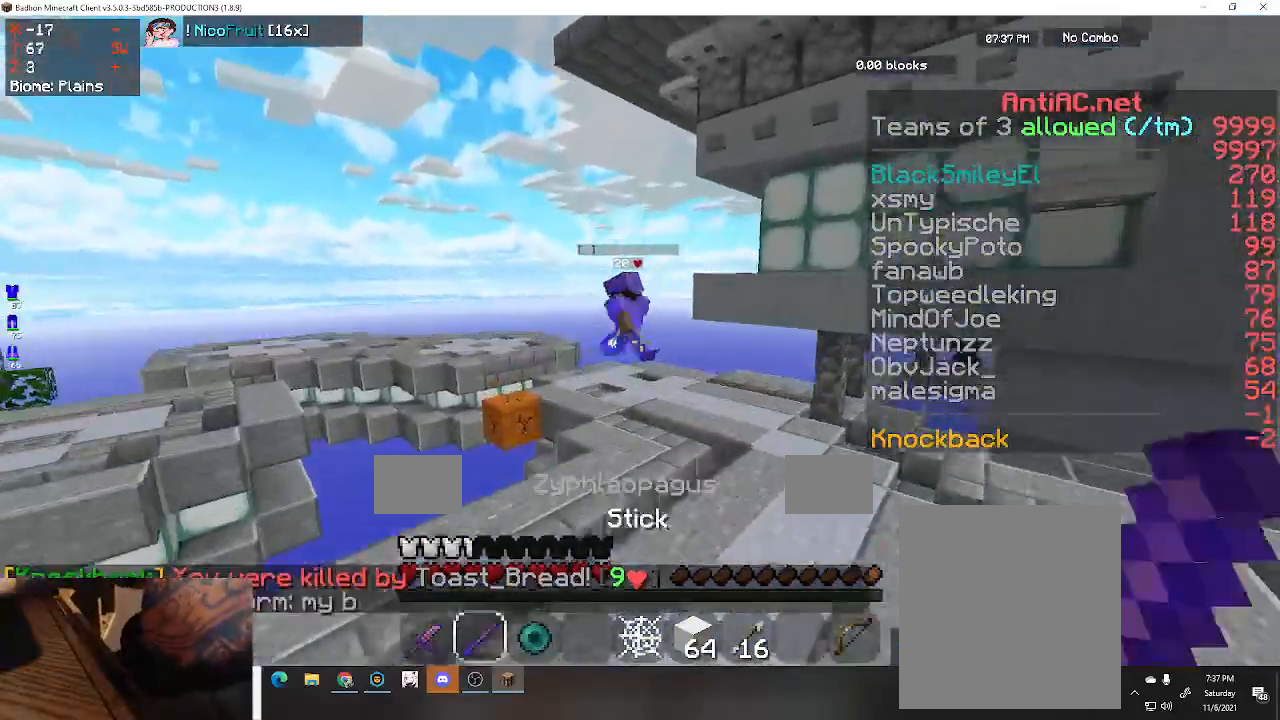
{"keys": ["space", "w"], "events": []}
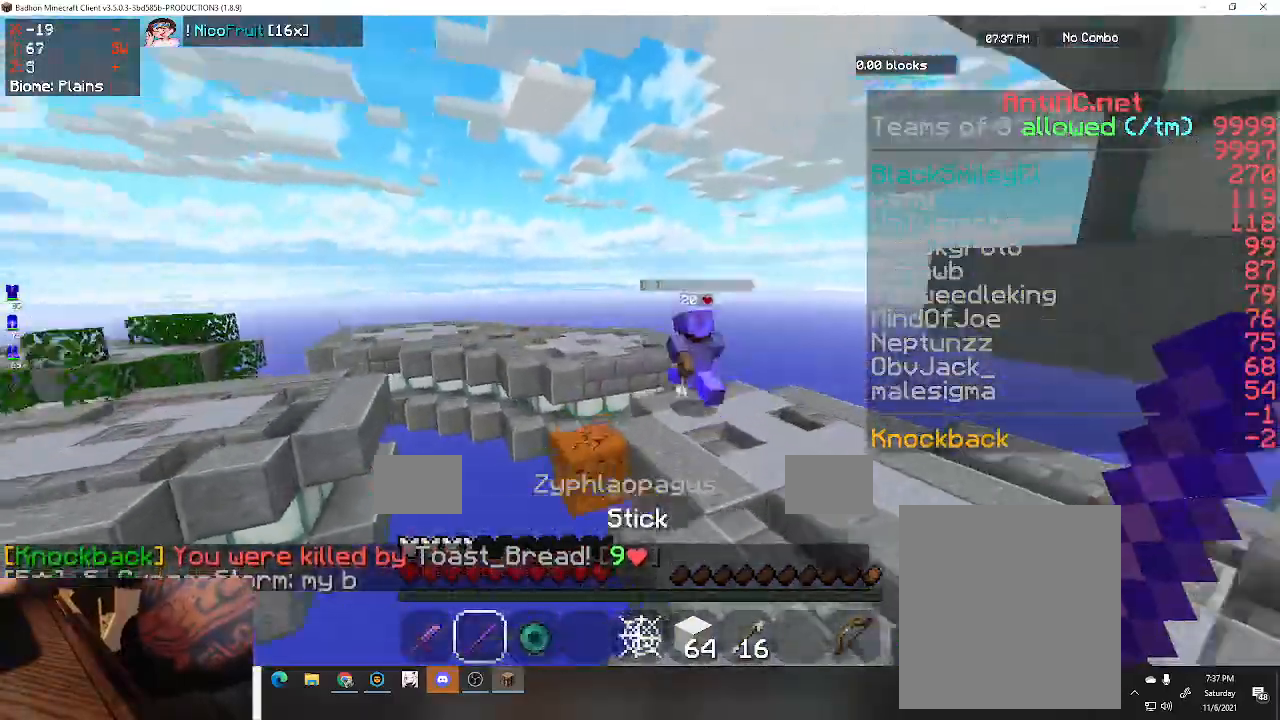
{"keys": ["space", "w"], "events": []}
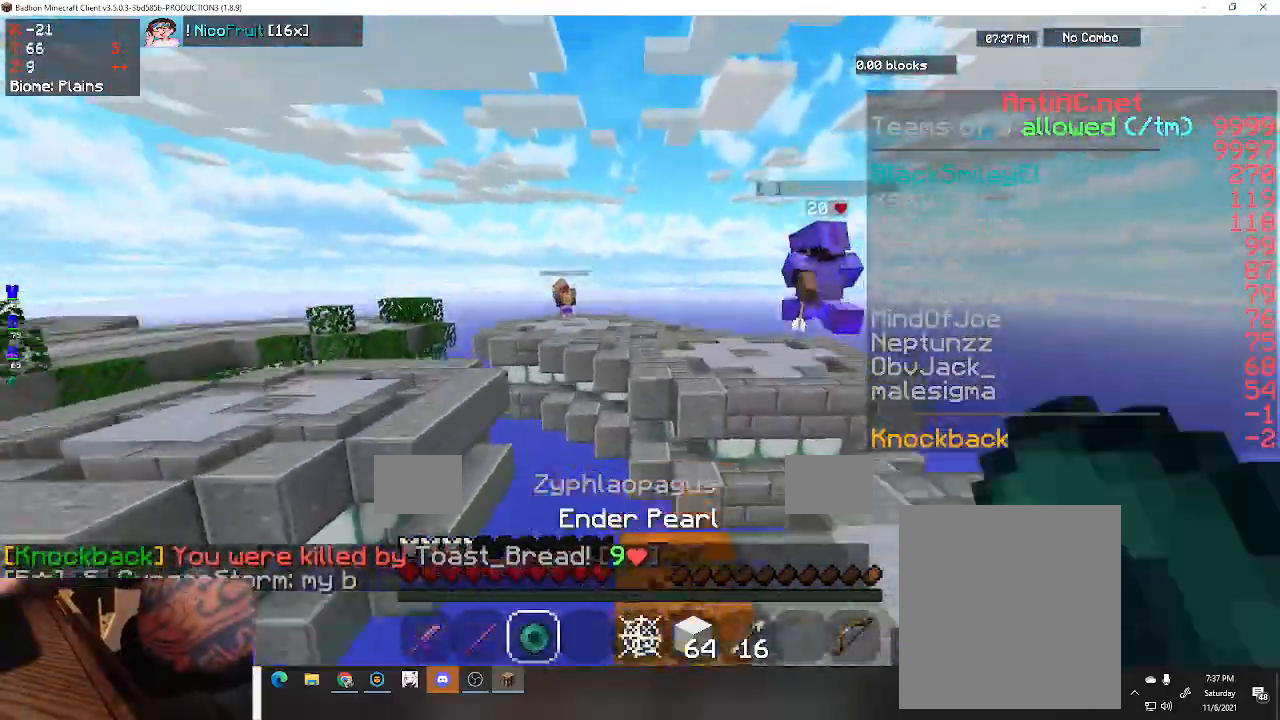
{"keys": ["w"], "events": [[33, "a", "down"], [133, "space", "up"], [333, "a", "up"]]}
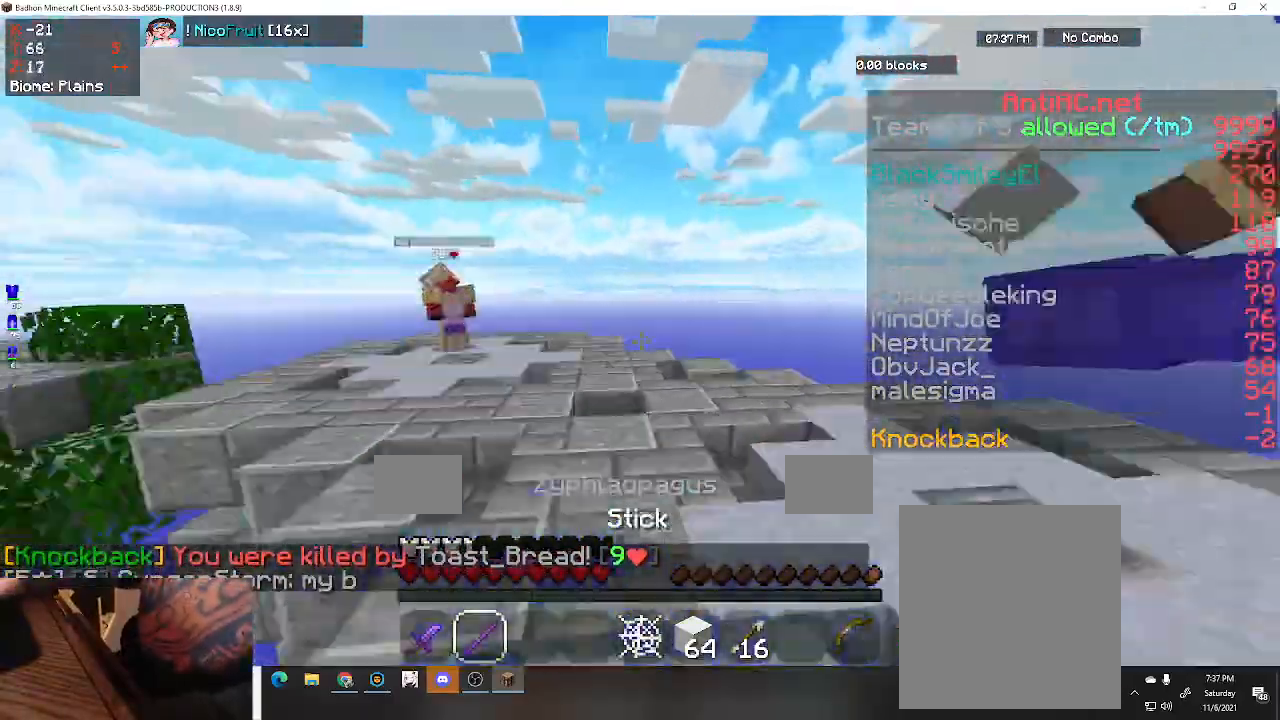
{"keys": ["a", "w"], "events": [[200, "a", "down"]]}
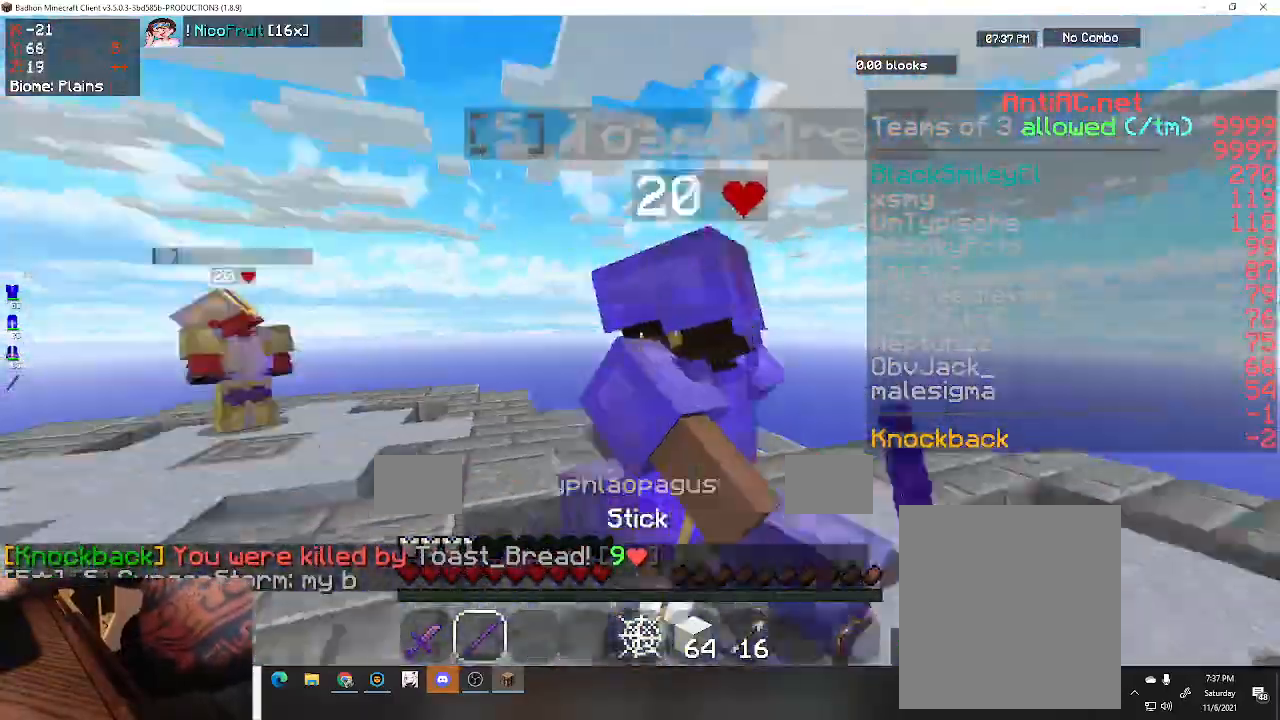
{"keys": ["a", "w"], "events": []}
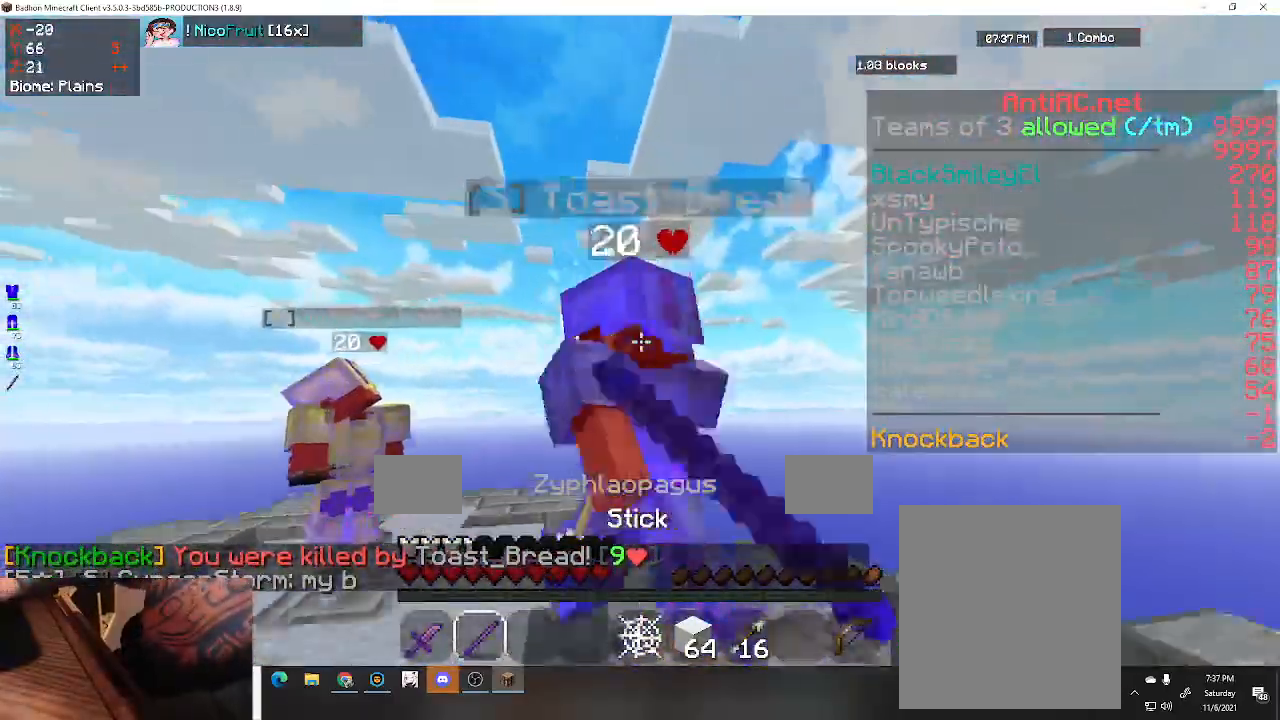
{"keys": ["a", "w"], "events": []}
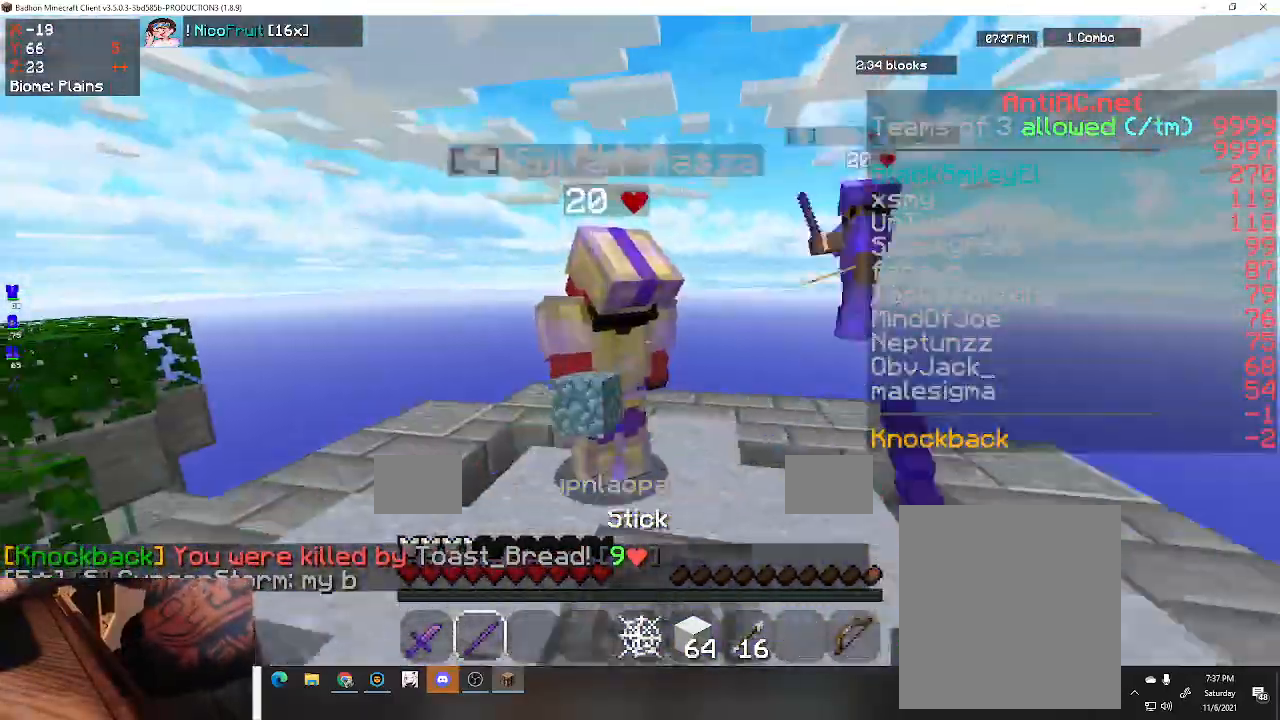
{"keys": ["w"], "events": [[267, "a", "up"]]}
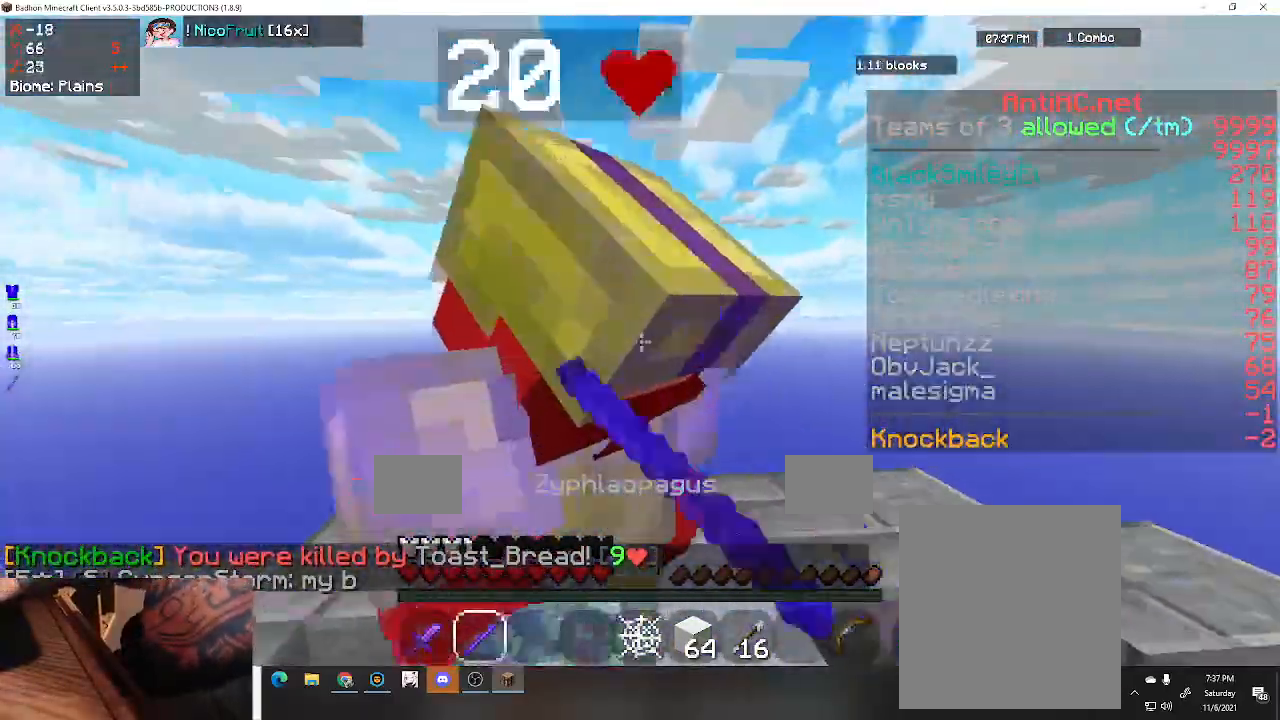
{"keys": [], "events": [[433, "w", "up"]]}
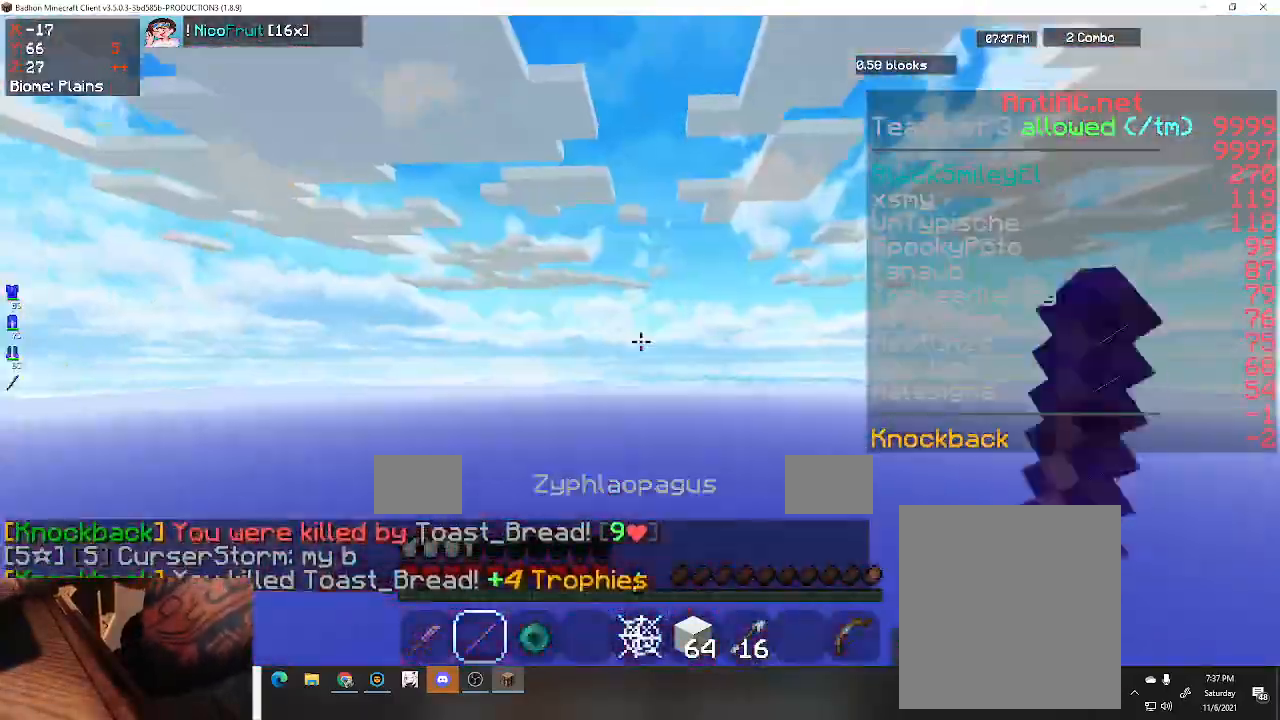
{"keys": [], "events": []}
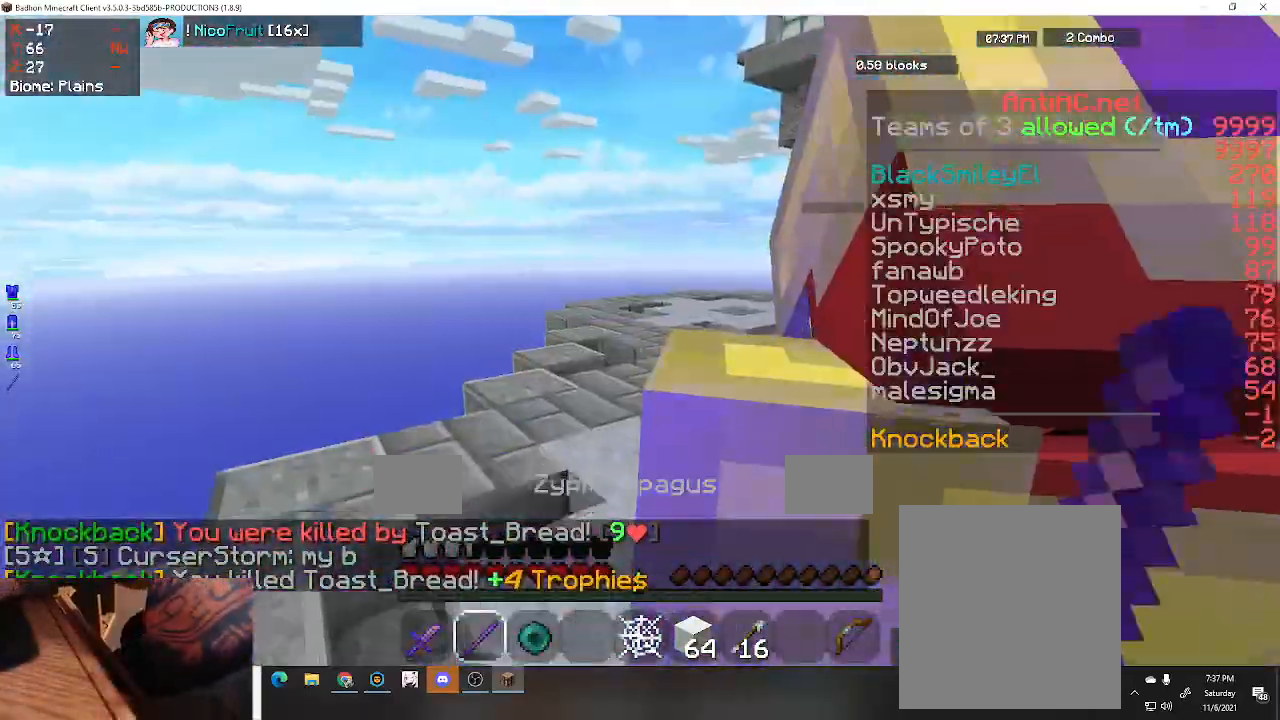
{"keys": ["a"], "events": [[100, "w", "down"], [267, "w", "up"], [300, "a", "down"]]}
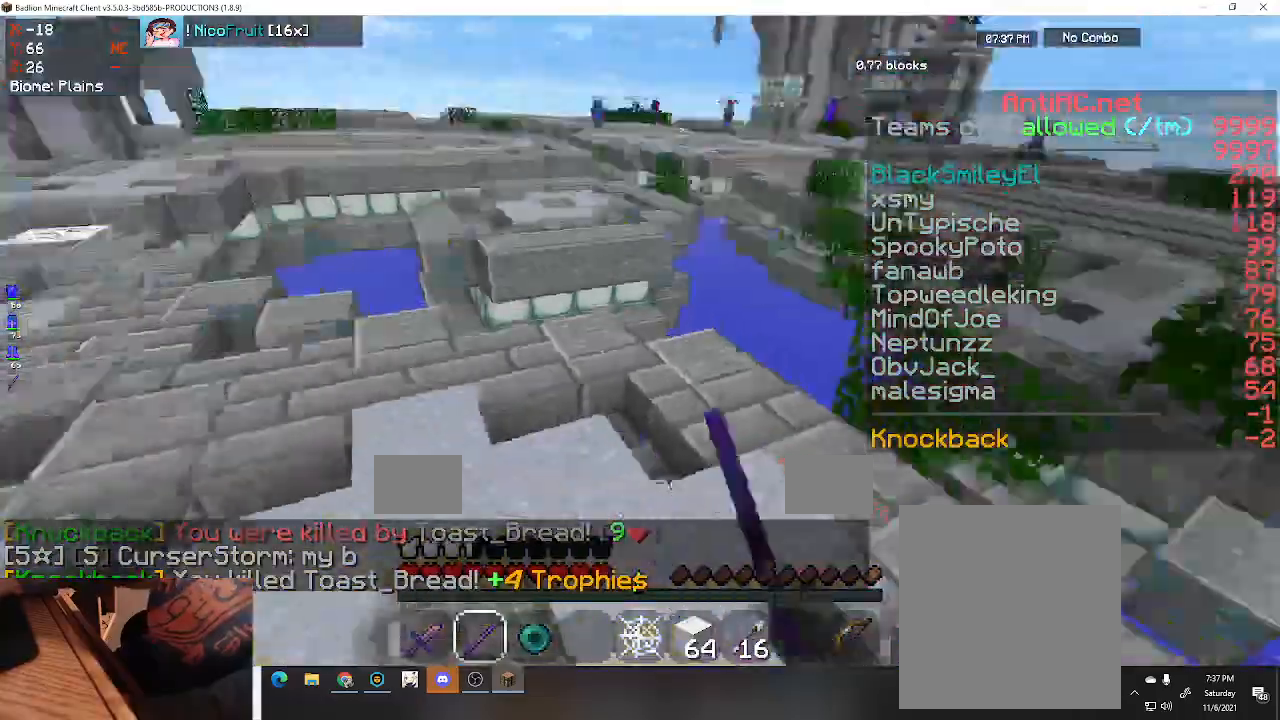
{"keys": ["w"], "events": [[400, "w", "down"], [500, "a", "up"]]}
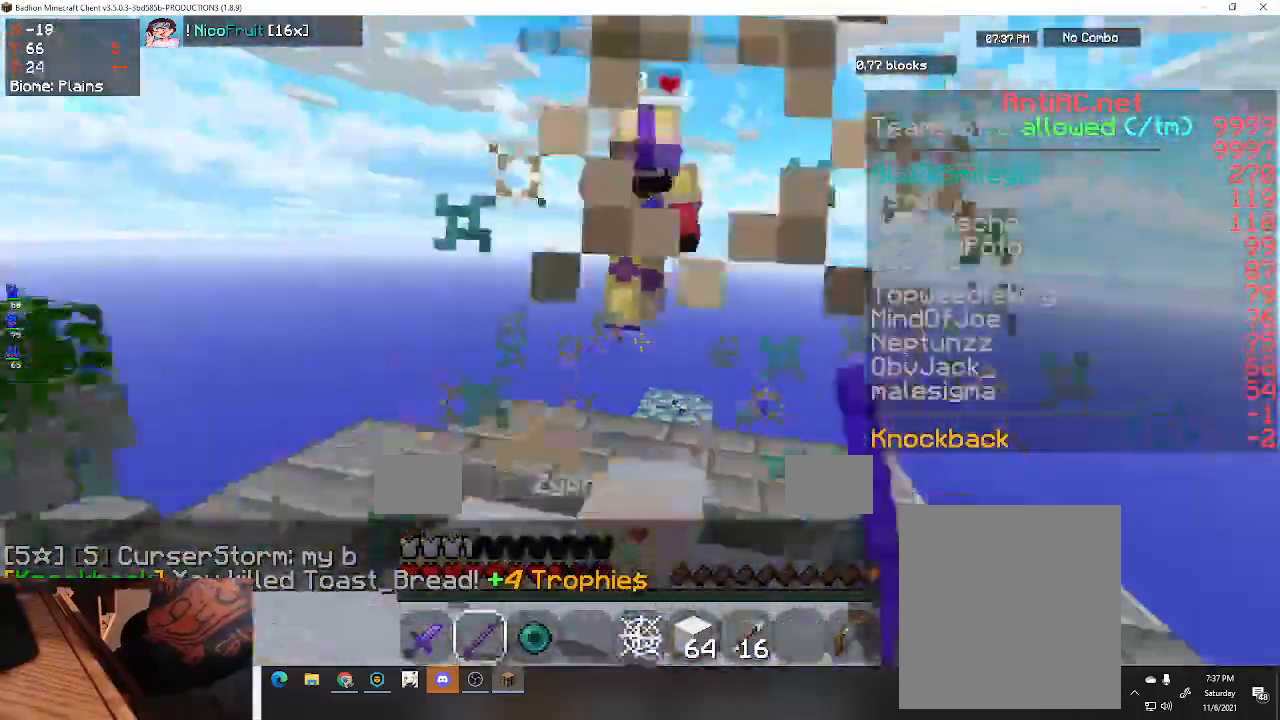
{"keys": ["a", "w"], "events": [[467, "a", "down"]]}